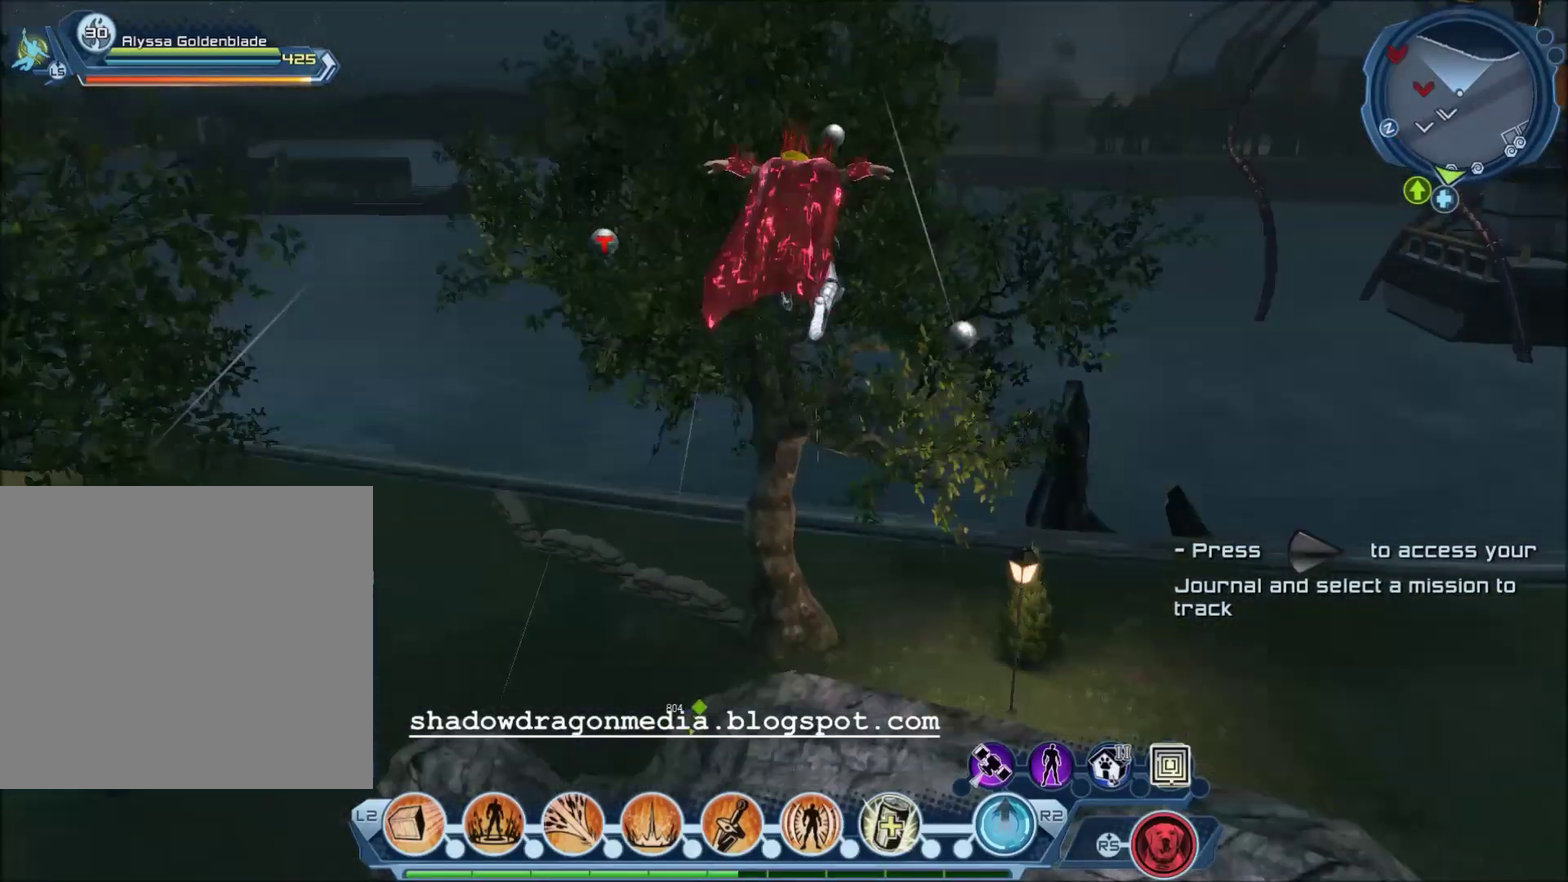
Gameplay with a controller (PlayStation layout); each line is a JSON object with the inputs held at the frame after it (dt_ms = milliseconds from this image to that frame). "events" lists button and stick changes between this image and that frame as [ms after this image, input, new state], when the widget could be followed in between.
{"dt_ms": 701, "buttons": [], "left_stick": "center", "right_stick": "center", "events": [[367, "left_stick", "center"], [367, "right_stick", "down-left"], [534, "right_stick", "center"]]}
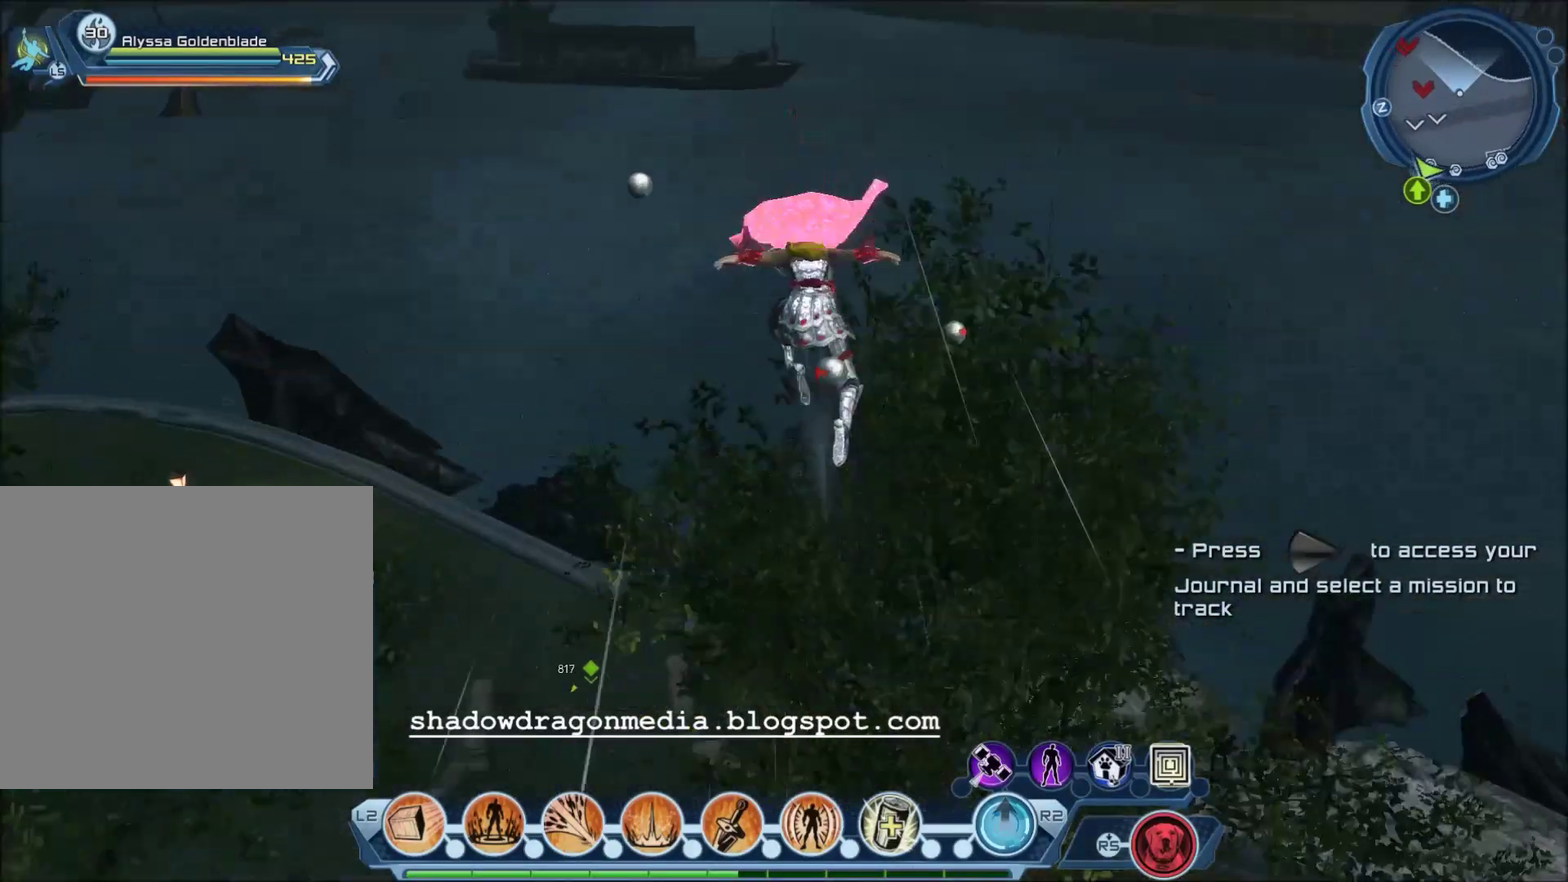
{"dt_ms": 300, "buttons": [], "left_stick": "center", "right_stick": "down-left", "events": [[200, "right_stick", "down-left"]]}
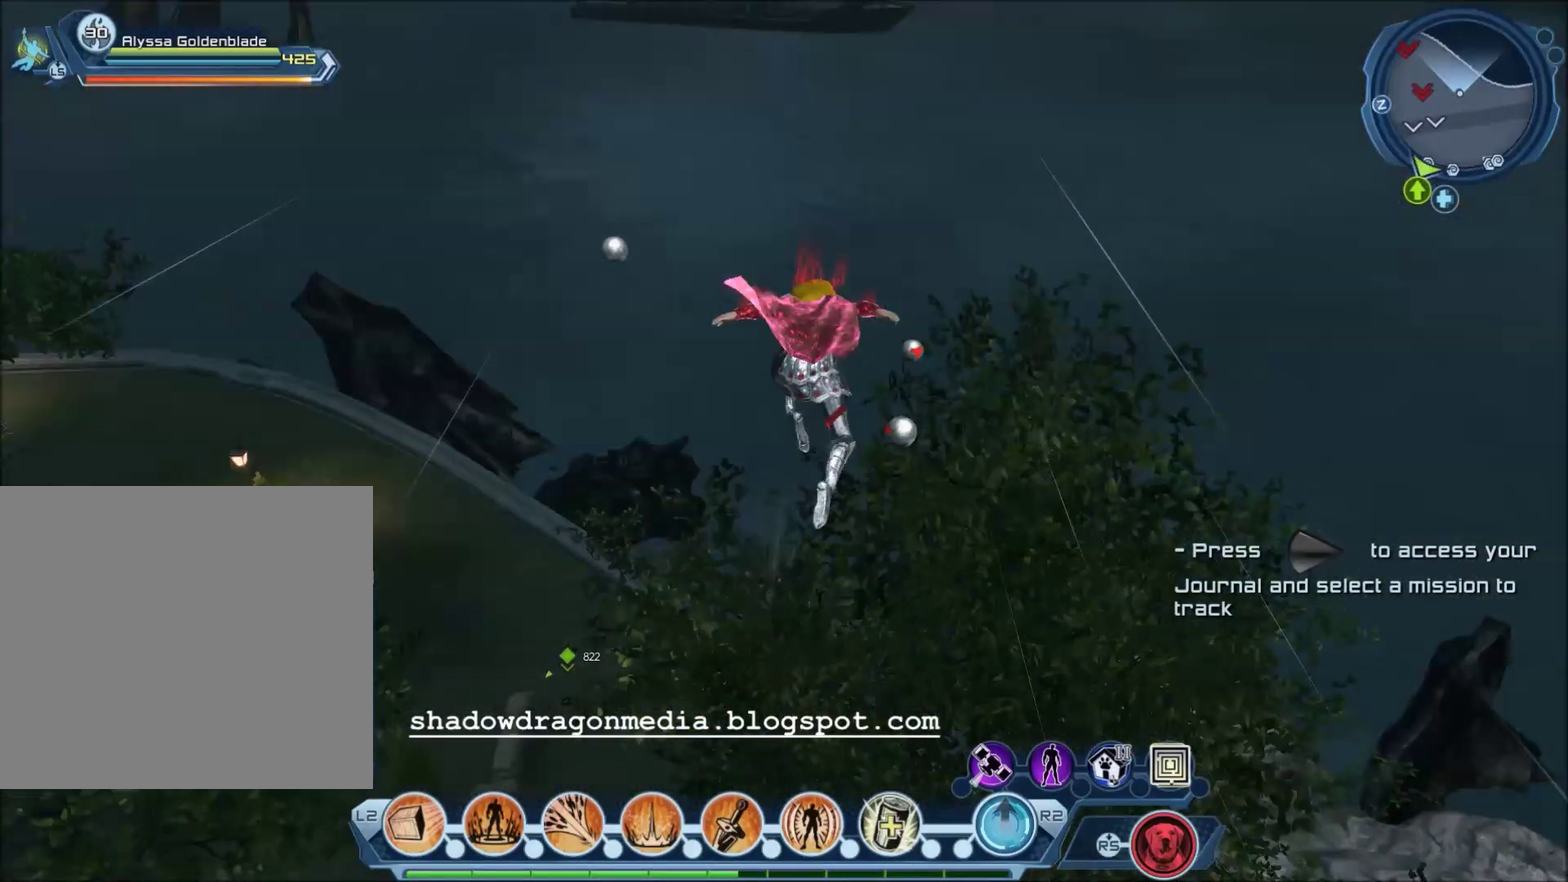
{"dt_ms": 400, "buttons": [], "left_stick": "center", "right_stick": "center", "events": [[133, "right_stick", "center"]]}
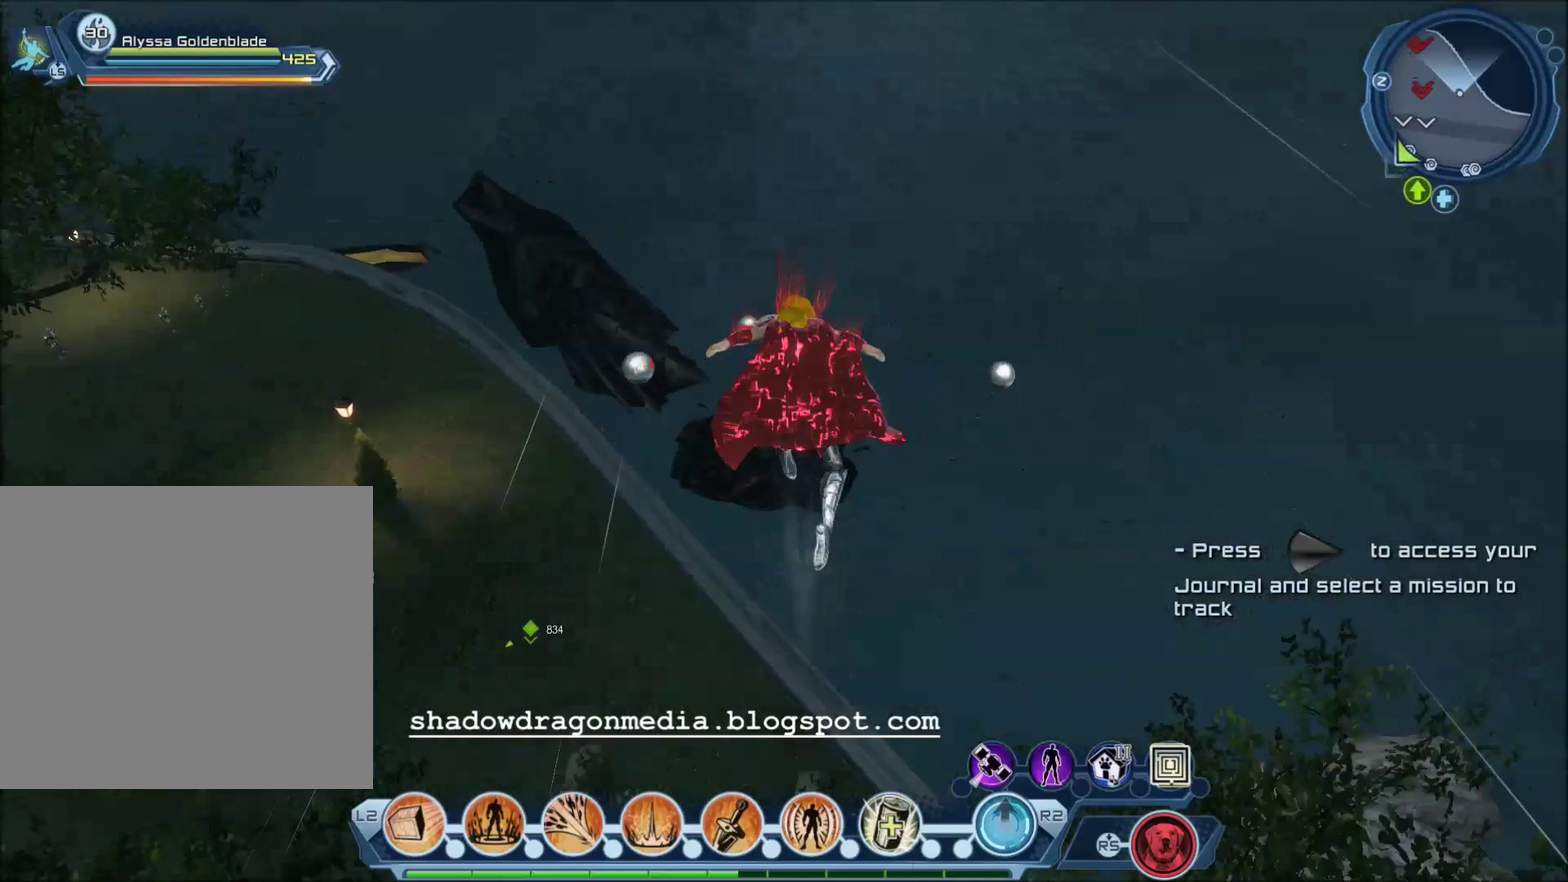
{"dt_ms": 801, "buttons": [], "left_stick": "down", "right_stick": "center", "events": [[34, "left_stick", "down"], [167, "right_stick", "up-left"], [267, "left_stick", "center"], [301, "right_stick", "center"], [601, "left_stick", "down"]]}
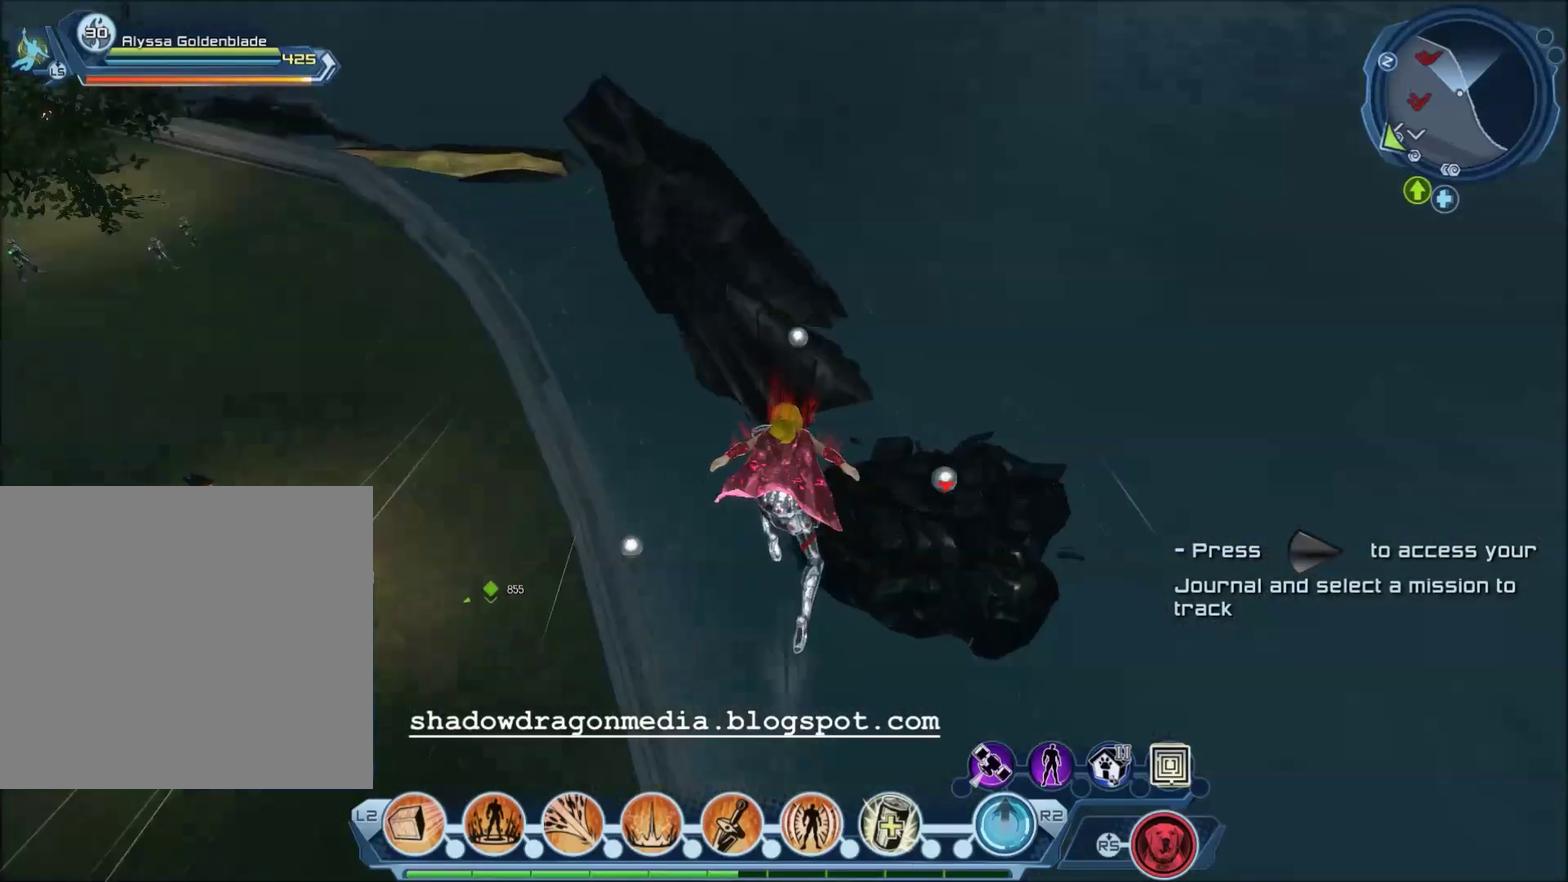
{"dt_ms": 301, "buttons": [], "left_stick": "center", "right_stick": "center", "events": [[134, "left_stick", "center"]]}
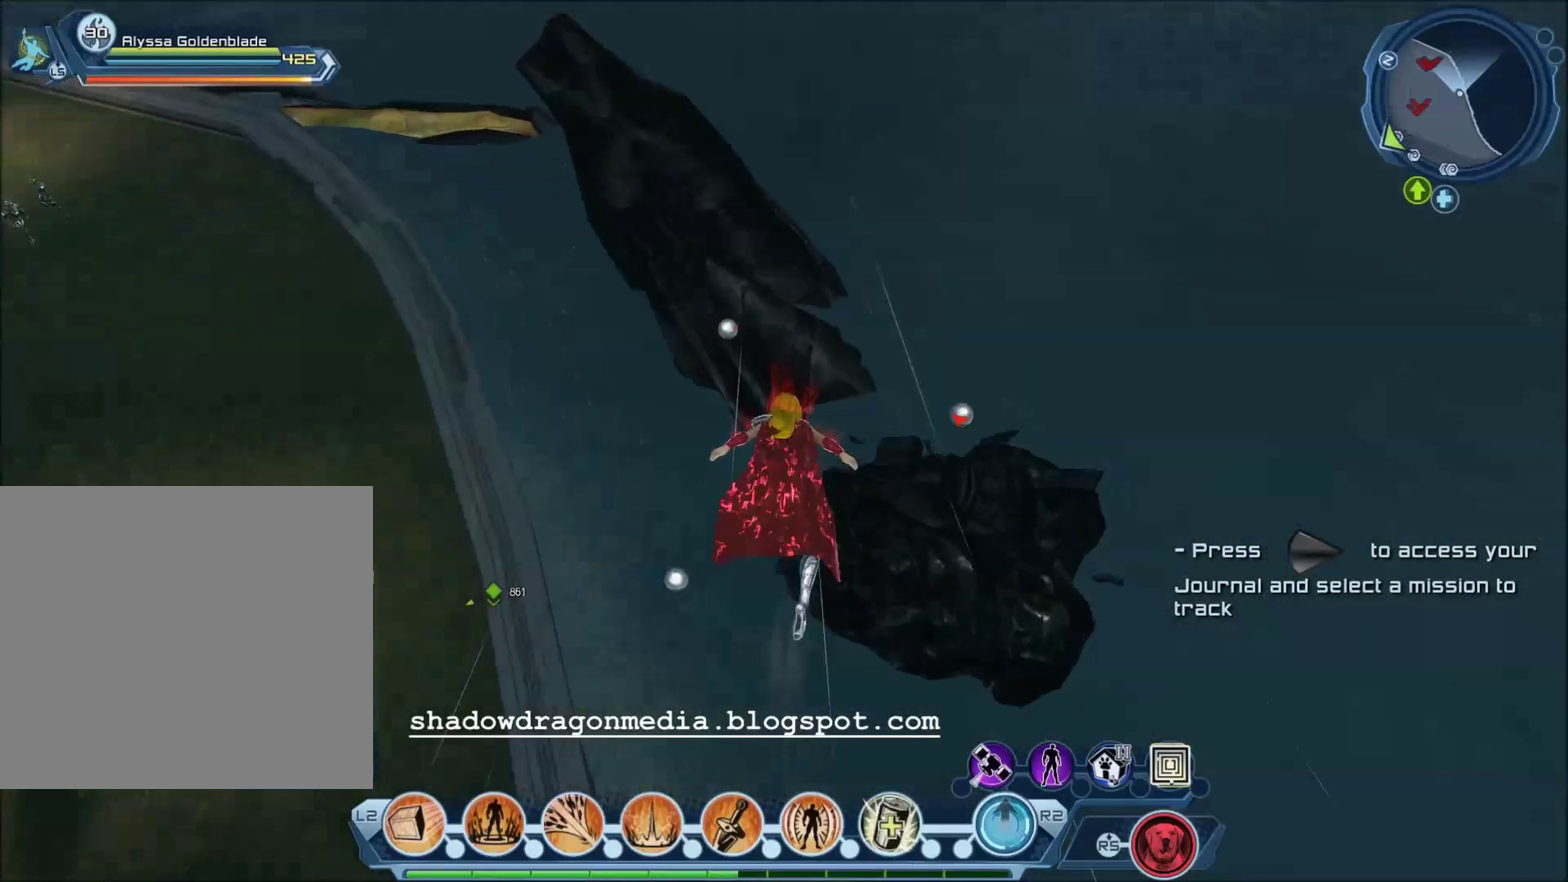
{"dt_ms": 300, "buttons": [], "left_stick": "up", "right_stick": "up-left", "events": [[100, "left_stick", "up"], [200, "right_stick", "up-left"]]}
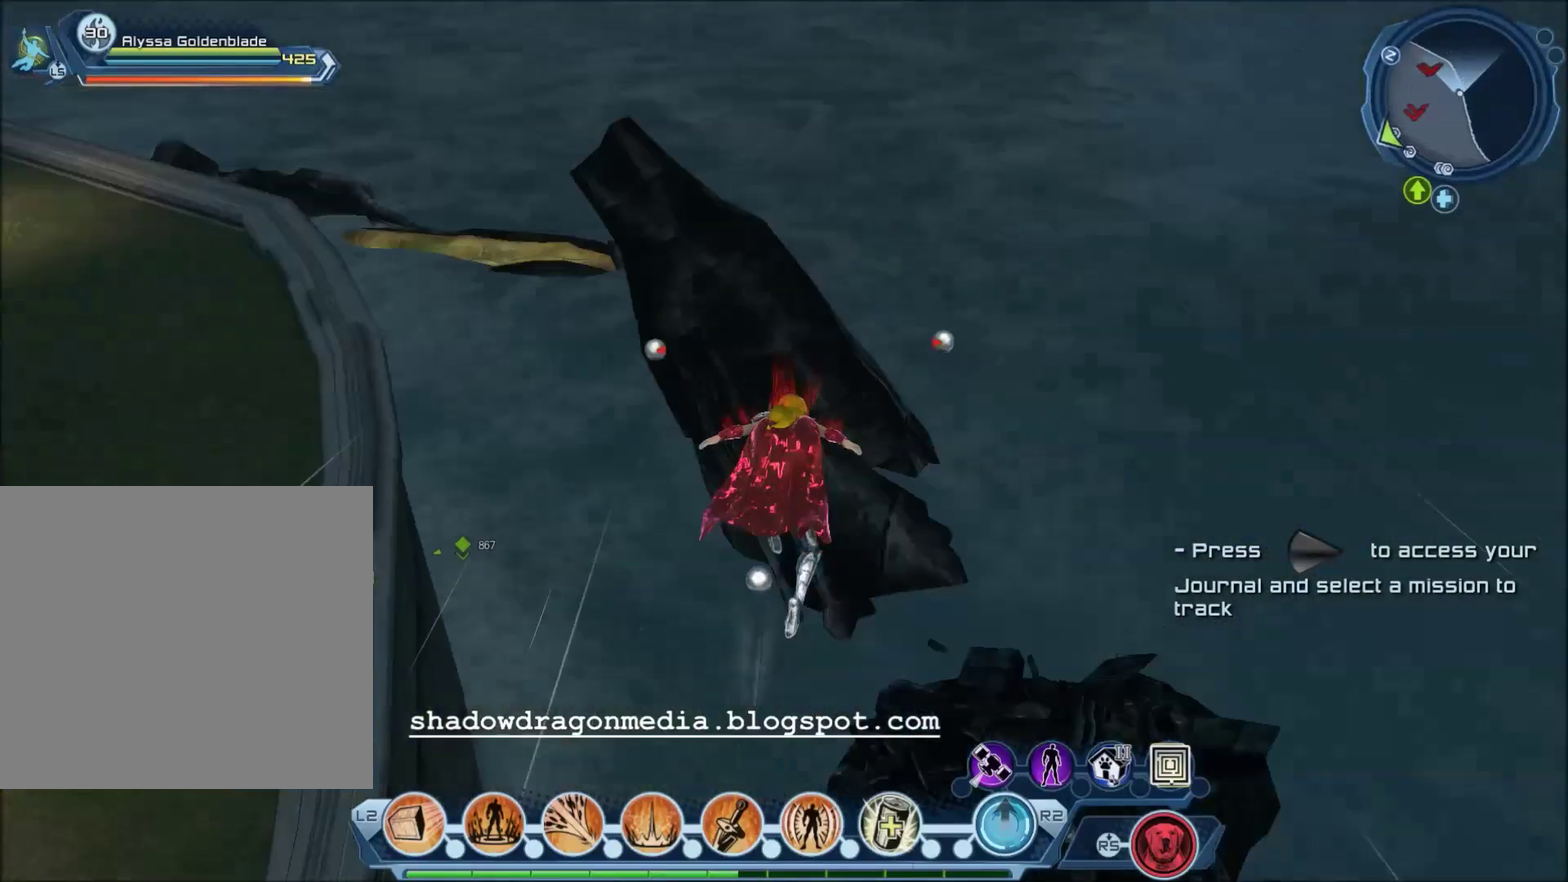
{"dt_ms": 701, "buttons": [], "left_stick": "center", "right_stick": "center", "events": [[233, "right_stick", "center"], [300, "left_stick", "center"]]}
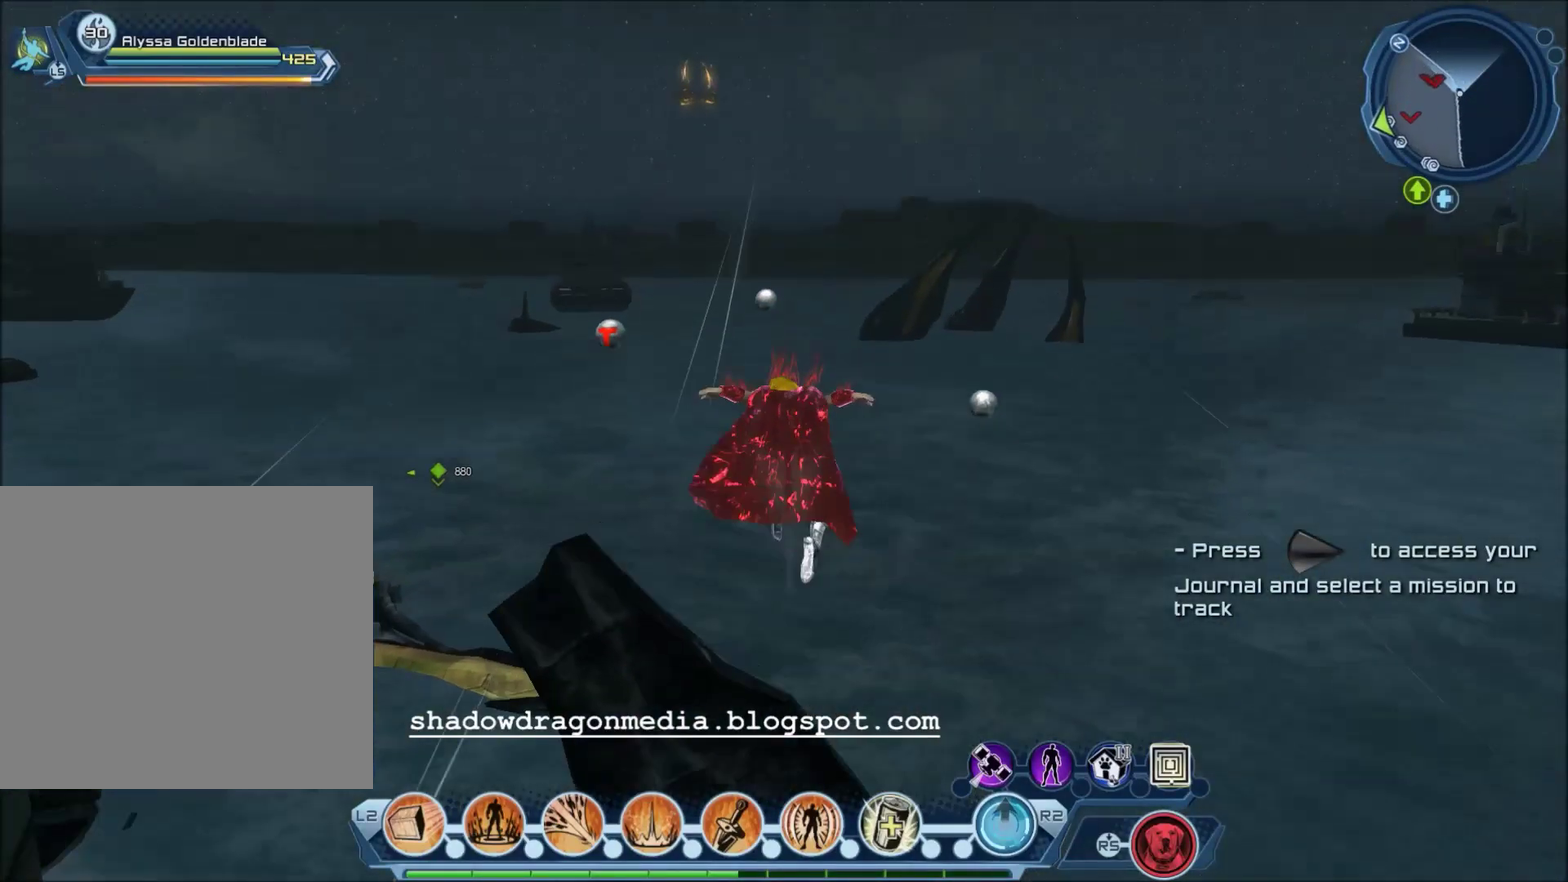
{"dt_ms": 500, "buttons": [], "left_stick": "center", "right_stick": "center", "events": [[100, "left_stick", "down"], [400, "left_stick", "center"]]}
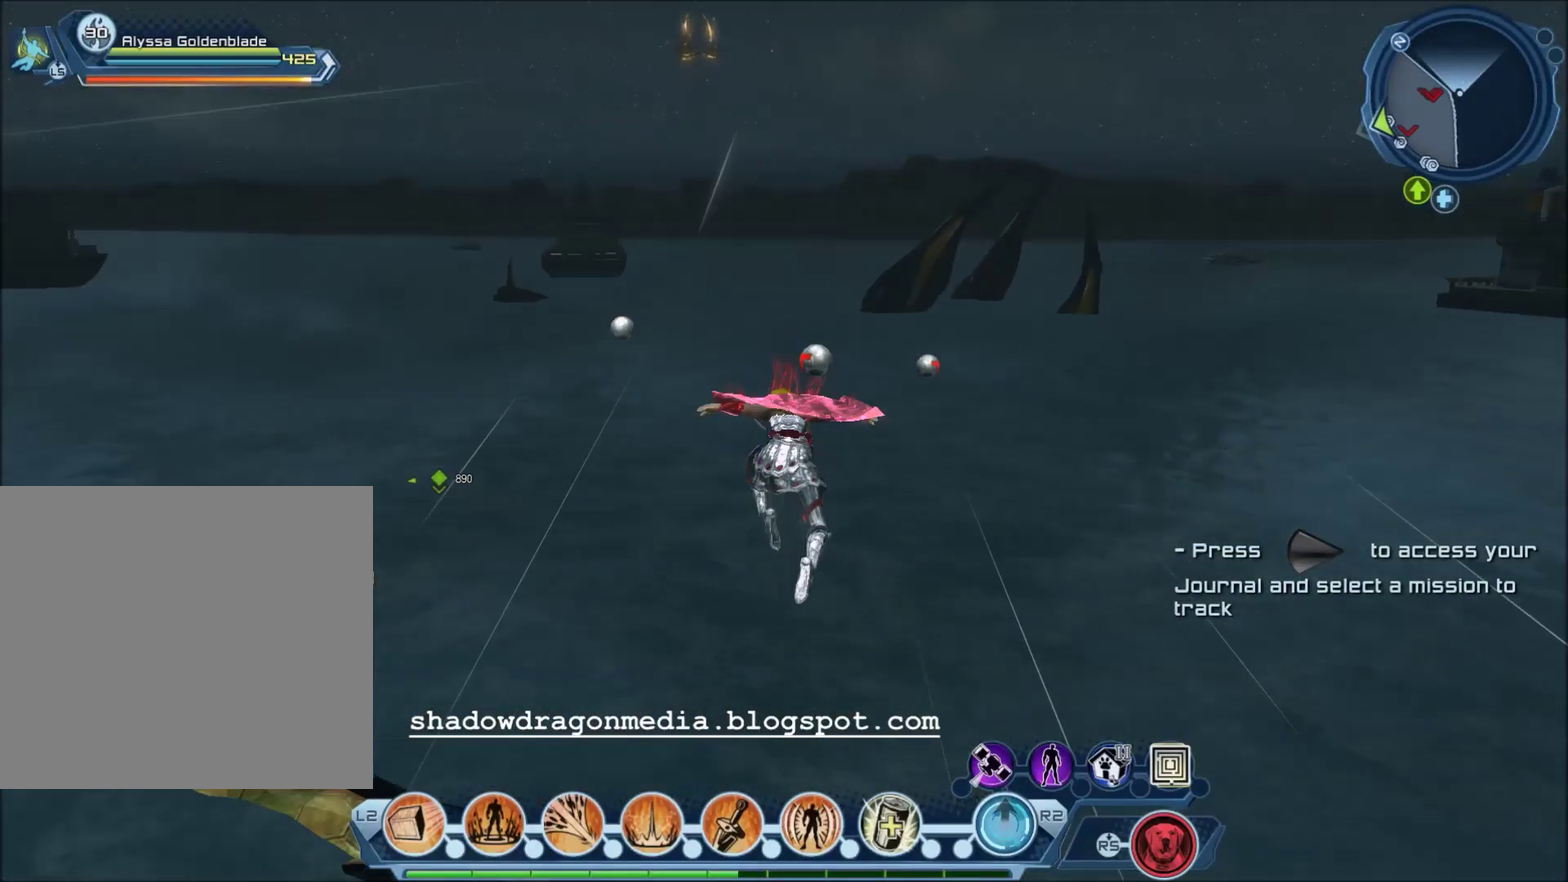
{"dt_ms": 400, "buttons": [], "left_stick": "center", "right_stick": "up-left", "events": [[100, "right_stick", "up-left"], [167, "right_stick", "left"], [300, "right_stick", "up-left"]]}
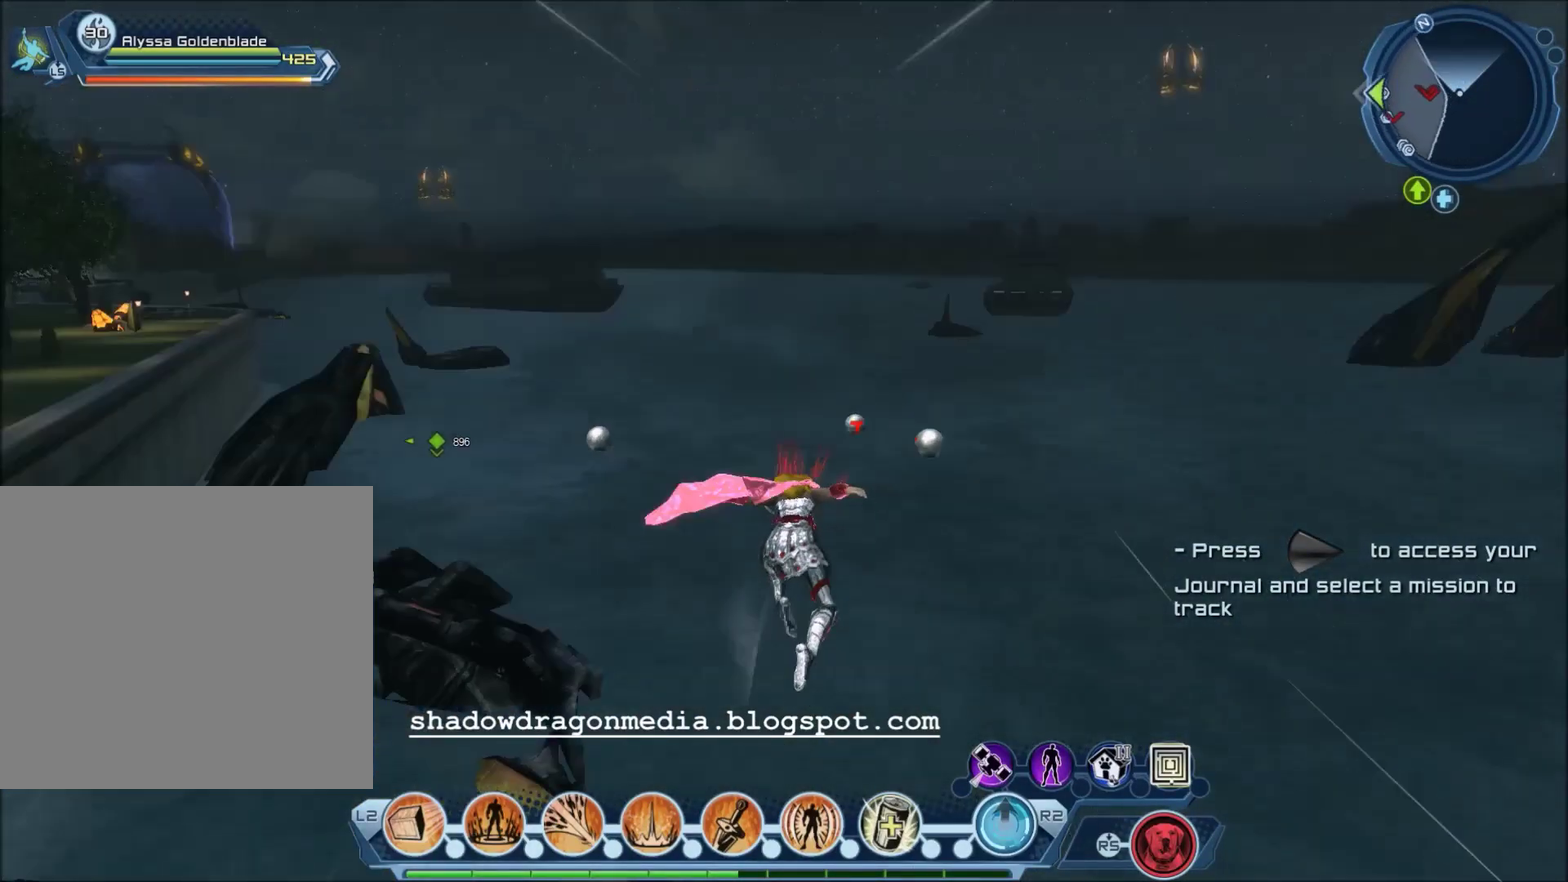
{"dt_ms": 601, "buttons": [], "left_stick": "center", "right_stick": "center", "events": [[67, "right_stick", "center"]]}
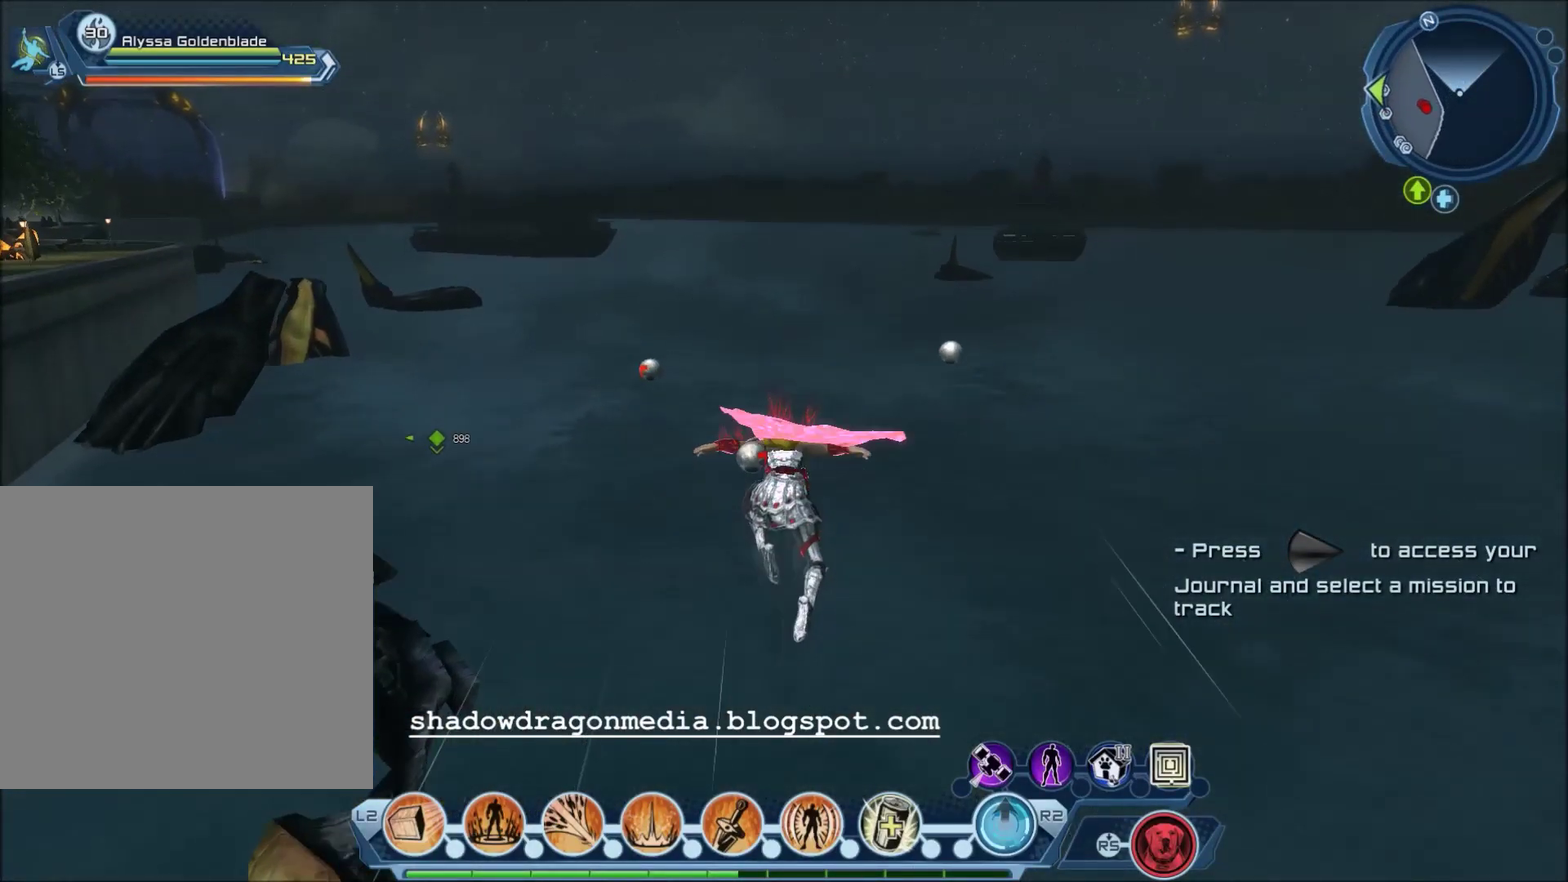
{"dt_ms": 300, "buttons": [], "left_stick": "center", "right_stick": "center", "events": []}
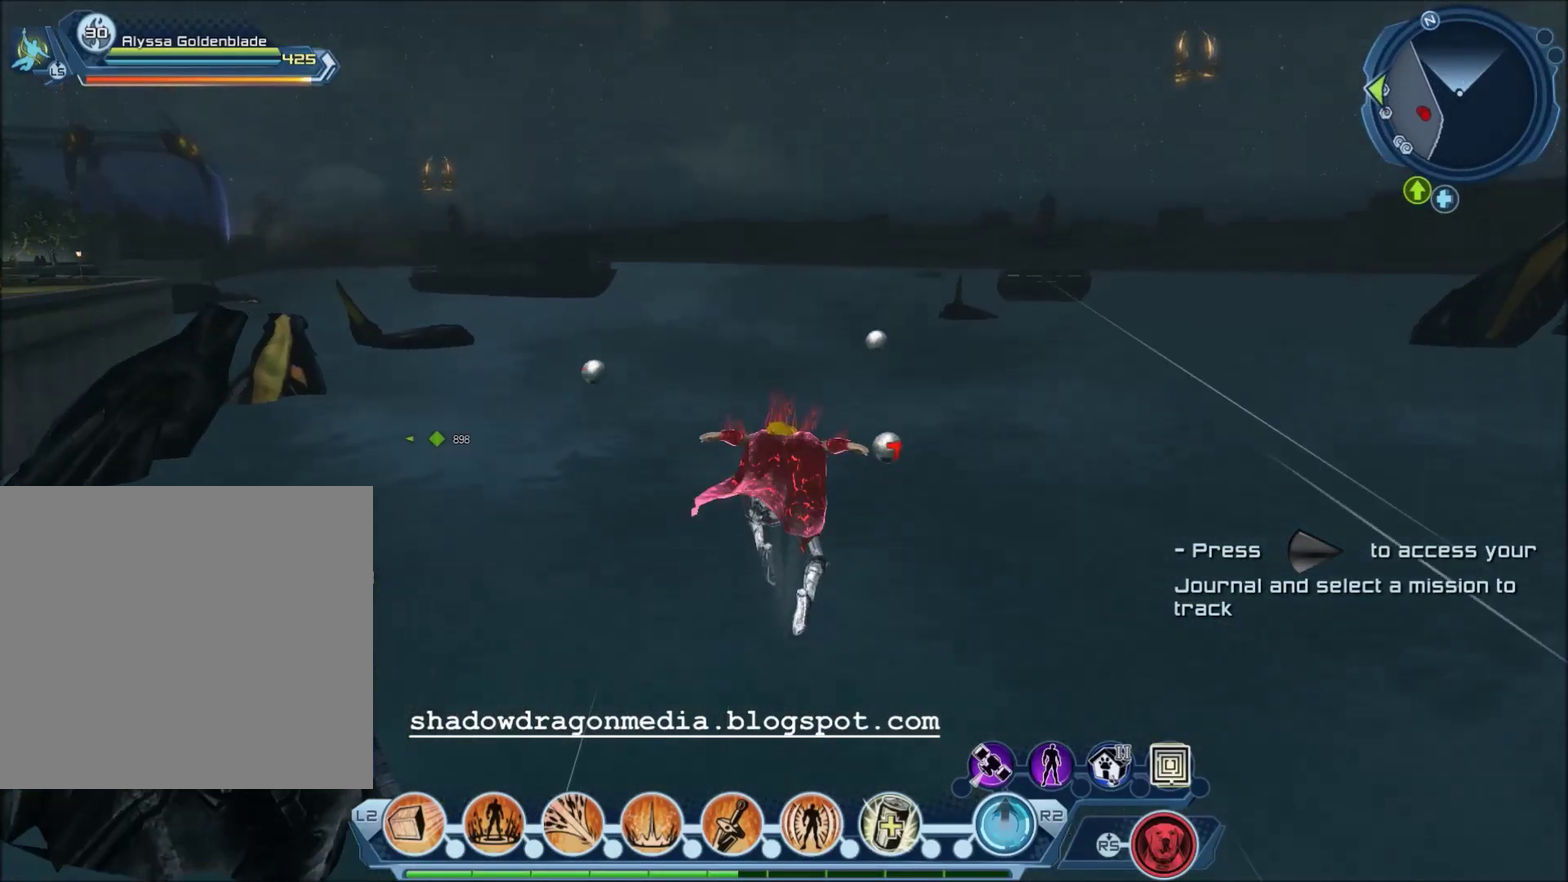
{"dt_ms": 701, "buttons": [], "left_stick": "center", "right_stick": "right", "events": [[634, "right_stick", "right"]]}
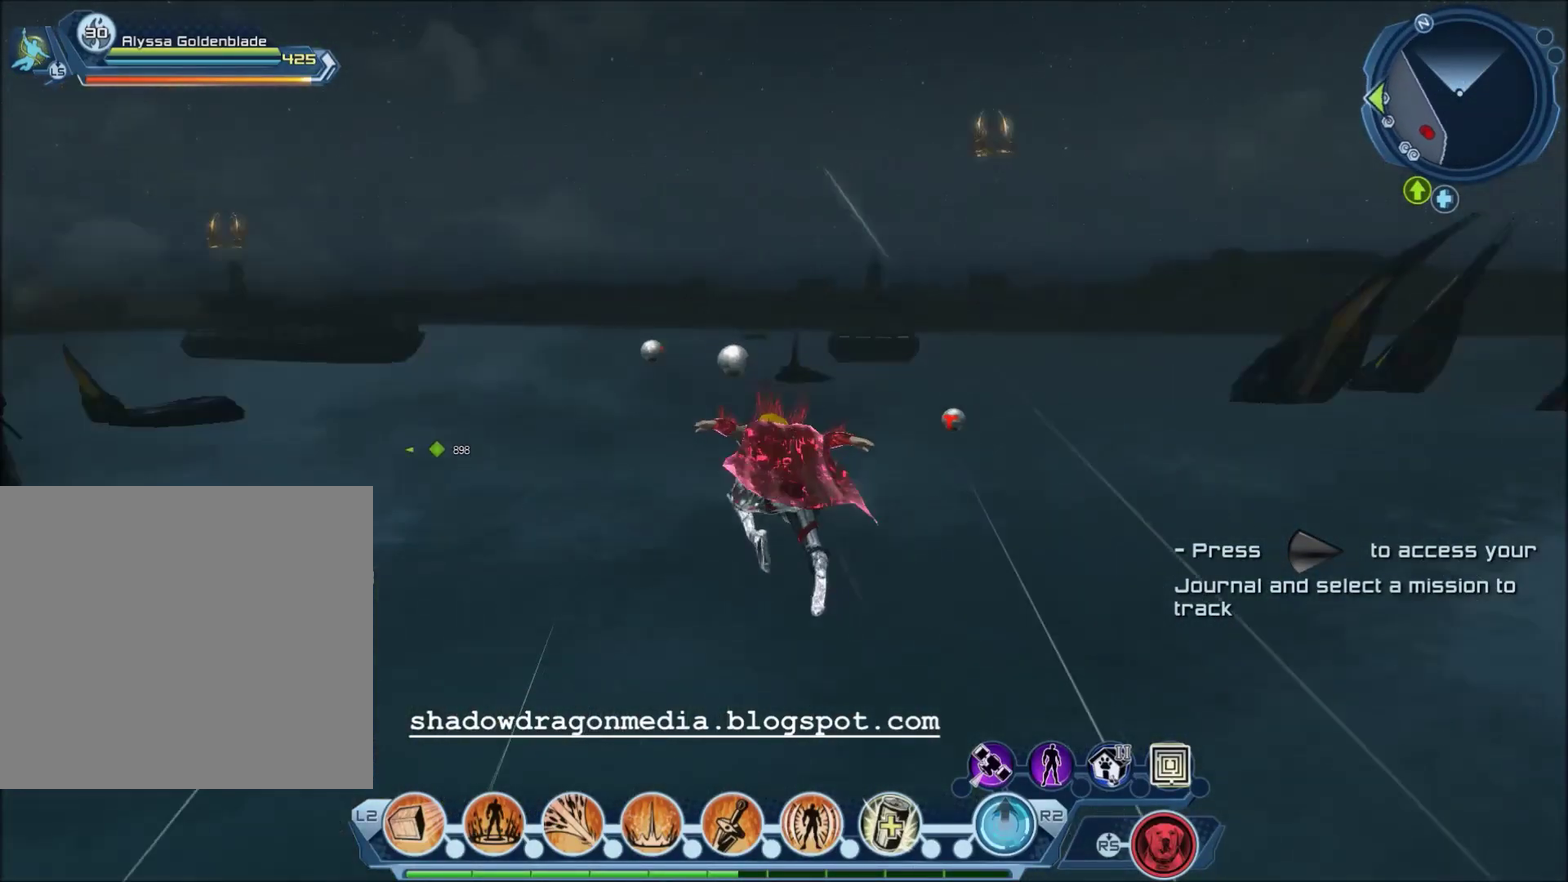
{"dt_ms": 300, "buttons": [], "left_stick": "center", "right_stick": "center", "events": [[33, "right_stick", "down-right"], [234, "right_stick", "center"]]}
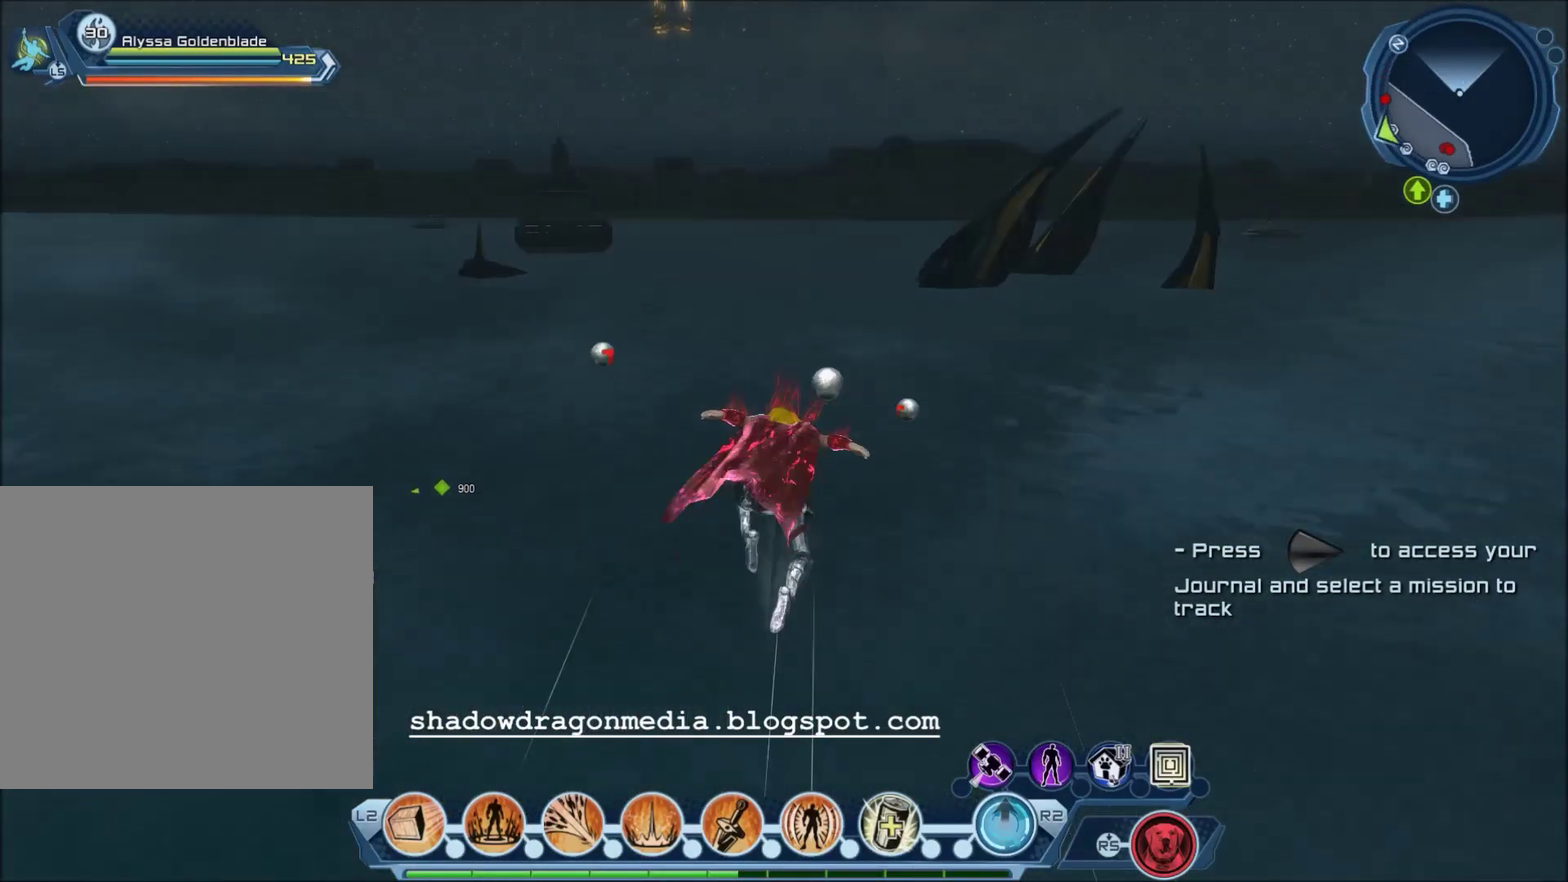
{"dt_ms": 701, "buttons": [], "left_stick": "center", "right_stick": "center", "events": []}
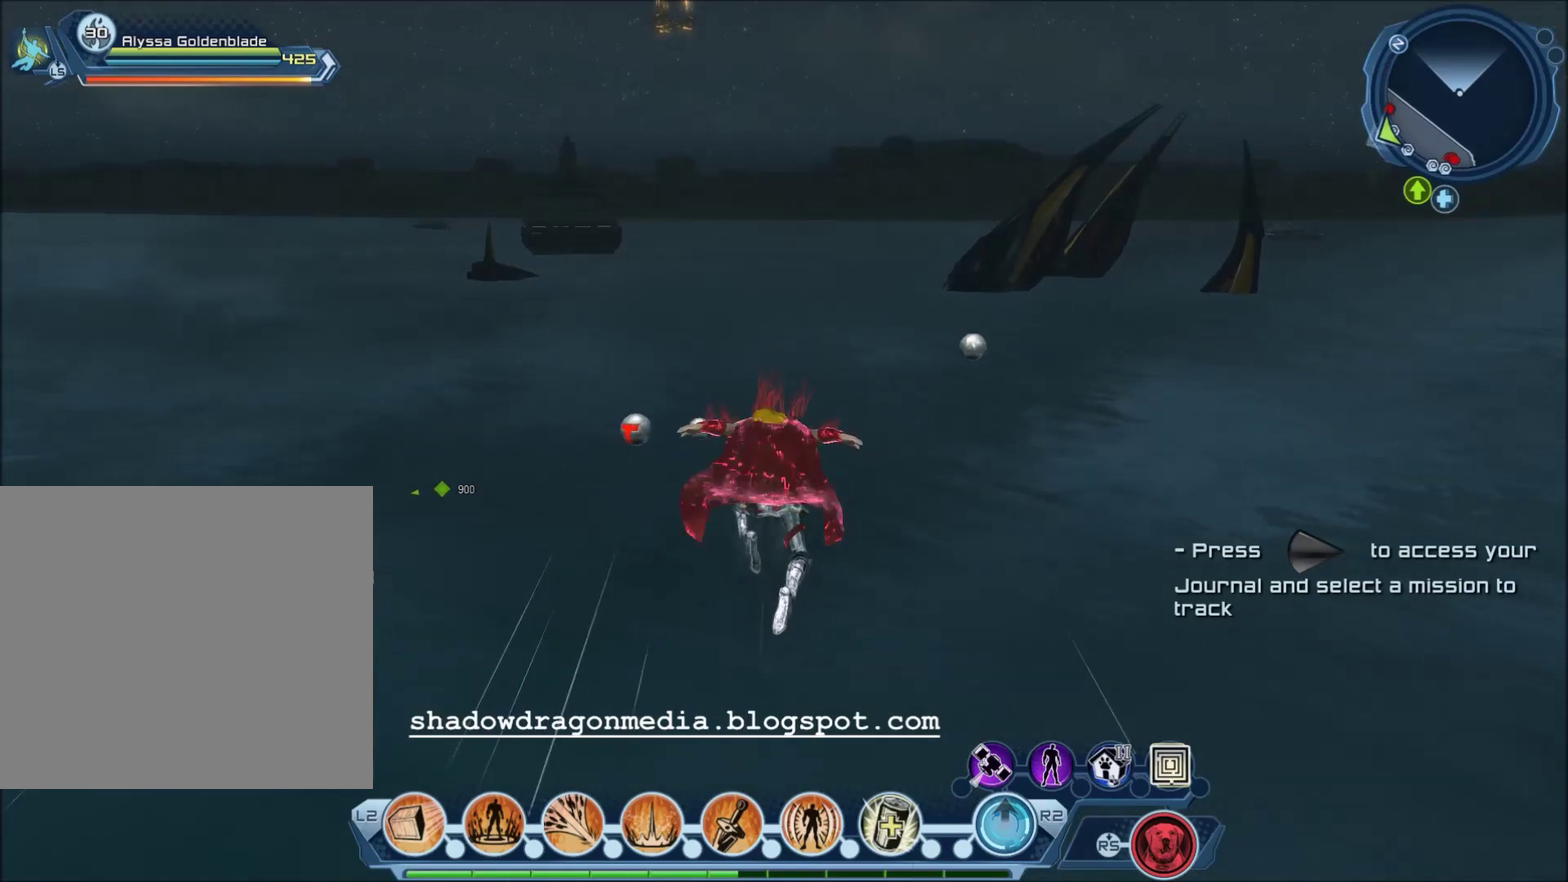
{"dt_ms": 501, "buttons": [], "left_stick": "center", "right_stick": "center", "events": [[133, "right_stick", "right"], [334, "right_stick", "center"]]}
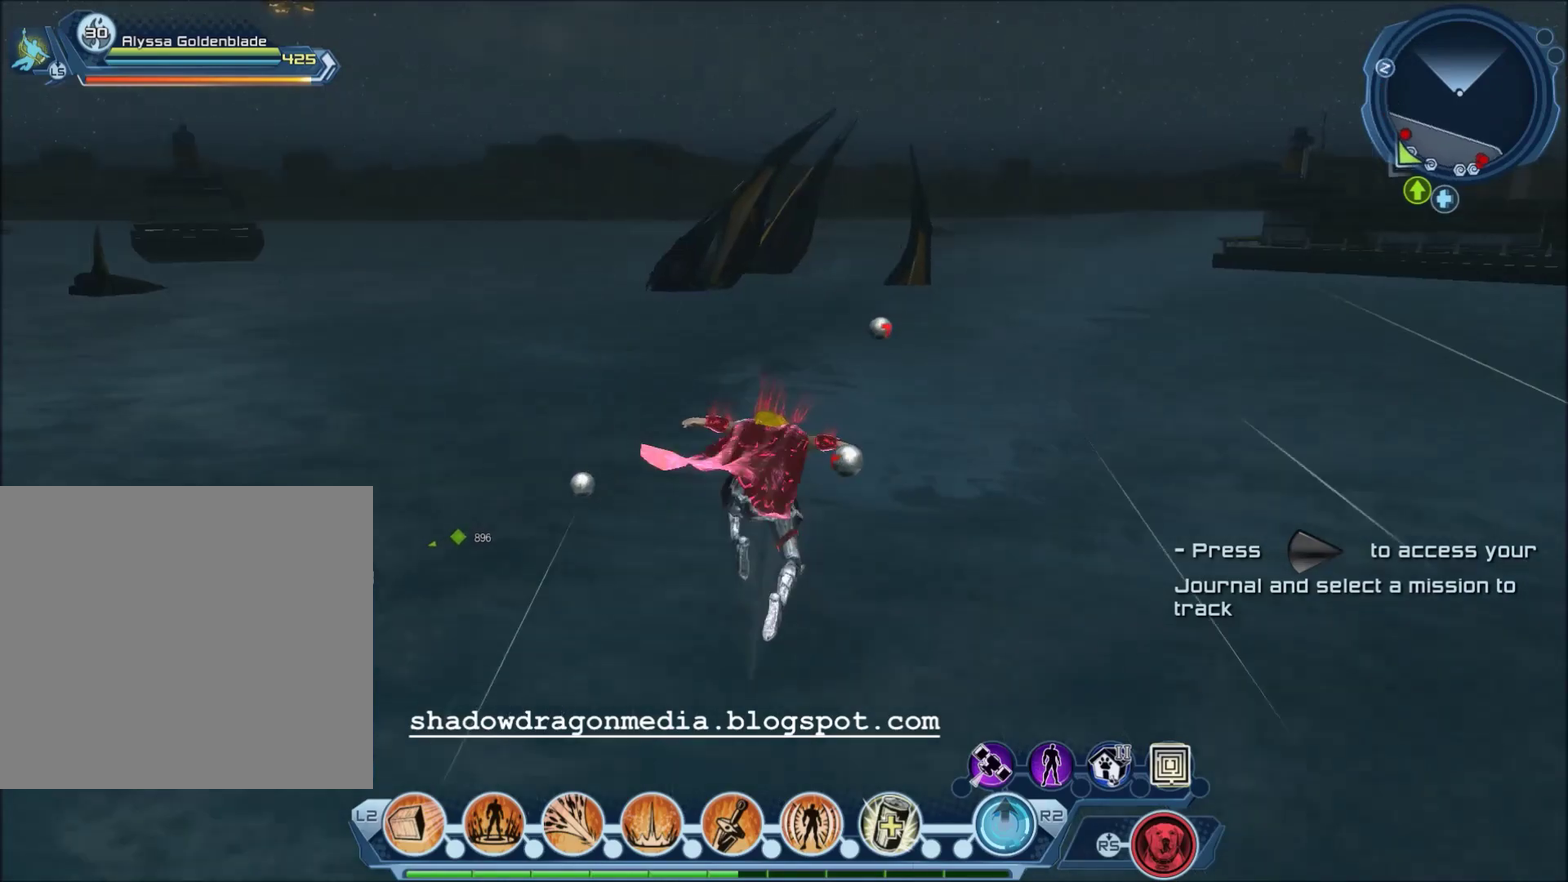
{"dt_ms": 700, "buttons": [], "left_stick": "center", "right_stick": "right", "events": [[433, "right_stick", "right"]]}
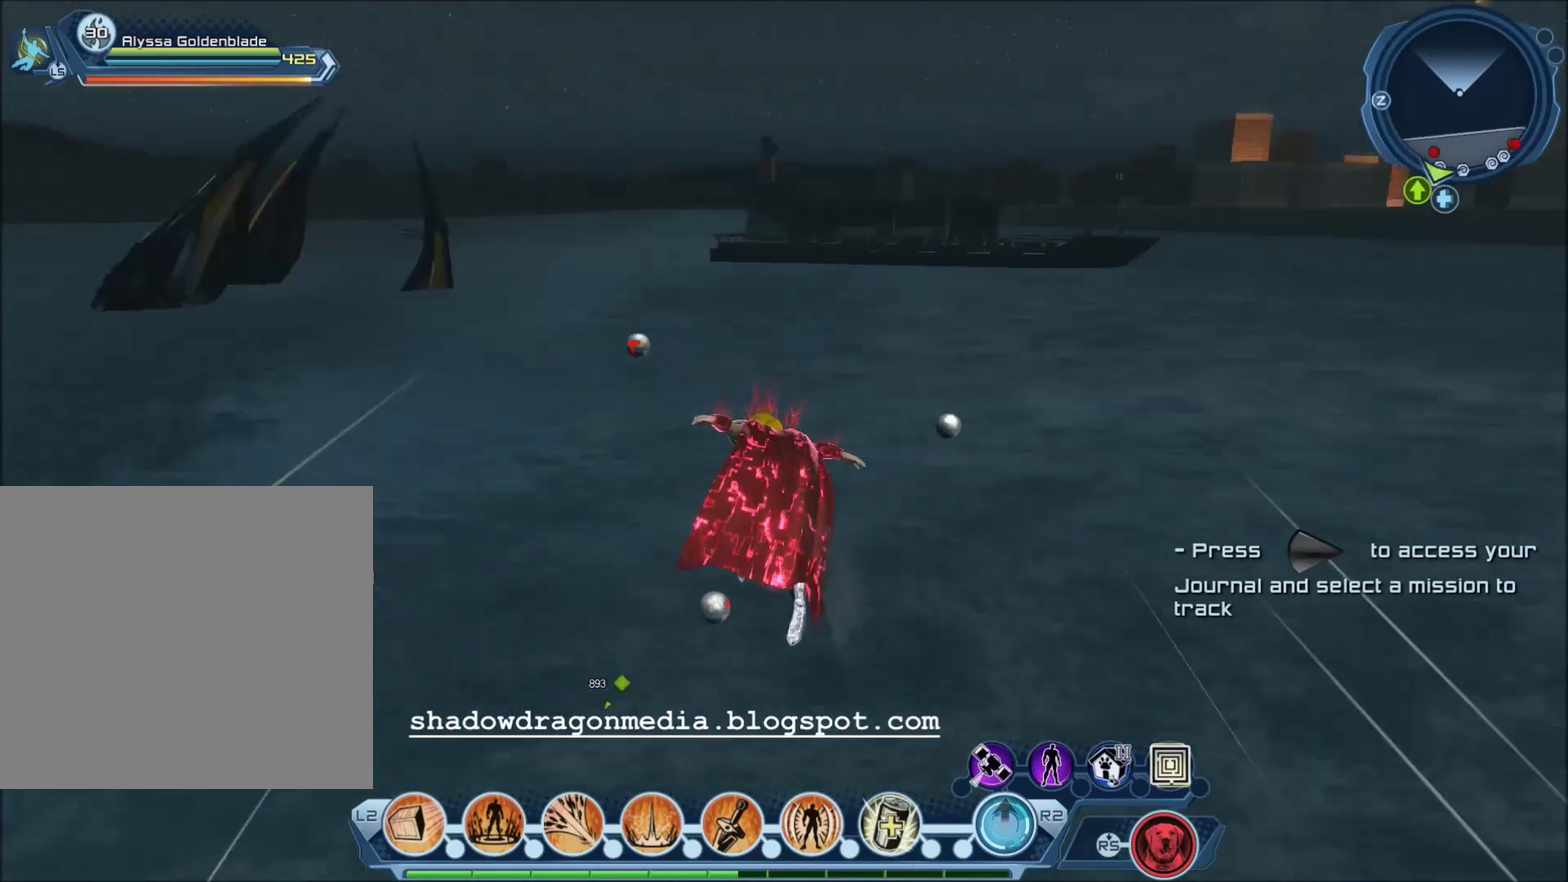
{"dt_ms": 301, "buttons": [], "left_stick": "center", "right_stick": "center", "events": [[234, "right_stick", "center"]]}
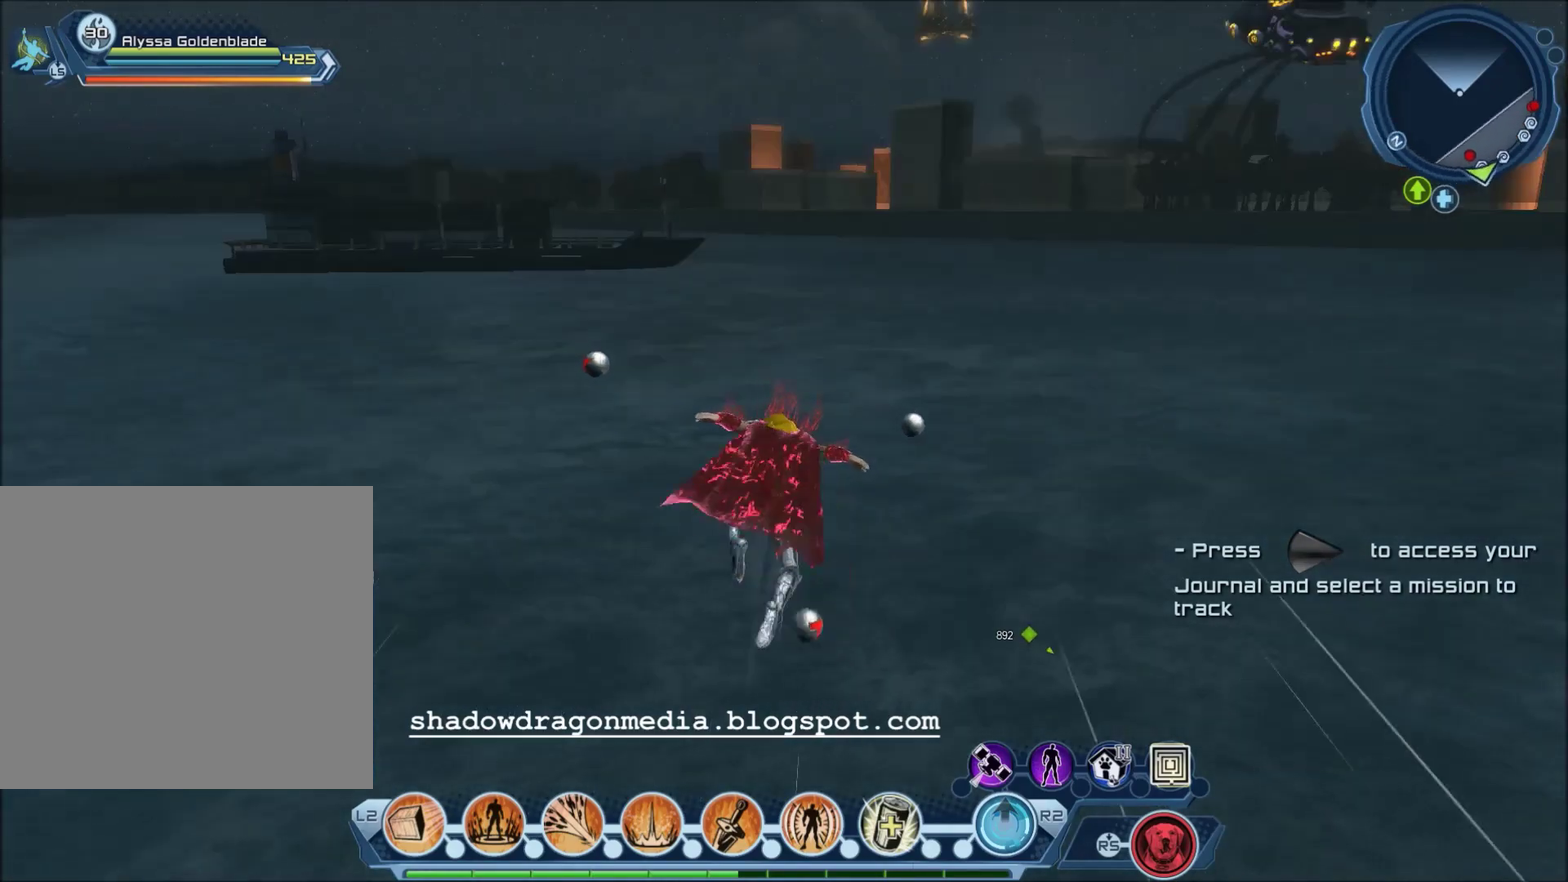
{"dt_ms": 500, "buttons": [], "left_stick": "center", "right_stick": "right", "events": [[367, "right_stick", "right"]]}
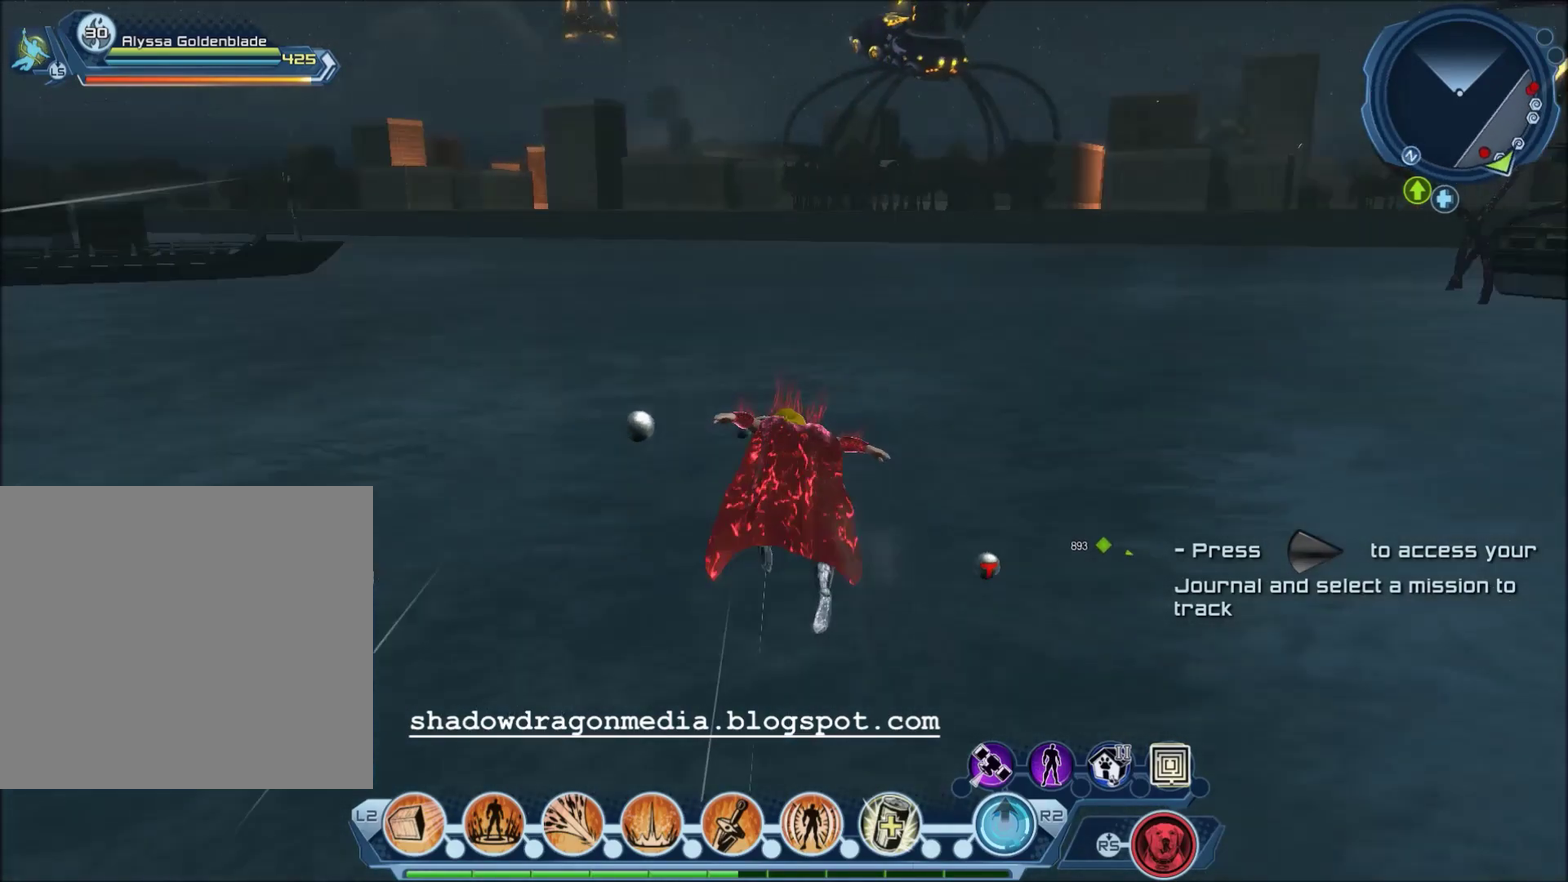
{"dt_ms": 501, "buttons": [], "left_stick": "center", "right_stick": "center", "events": [[300, "right_stick", "center"]]}
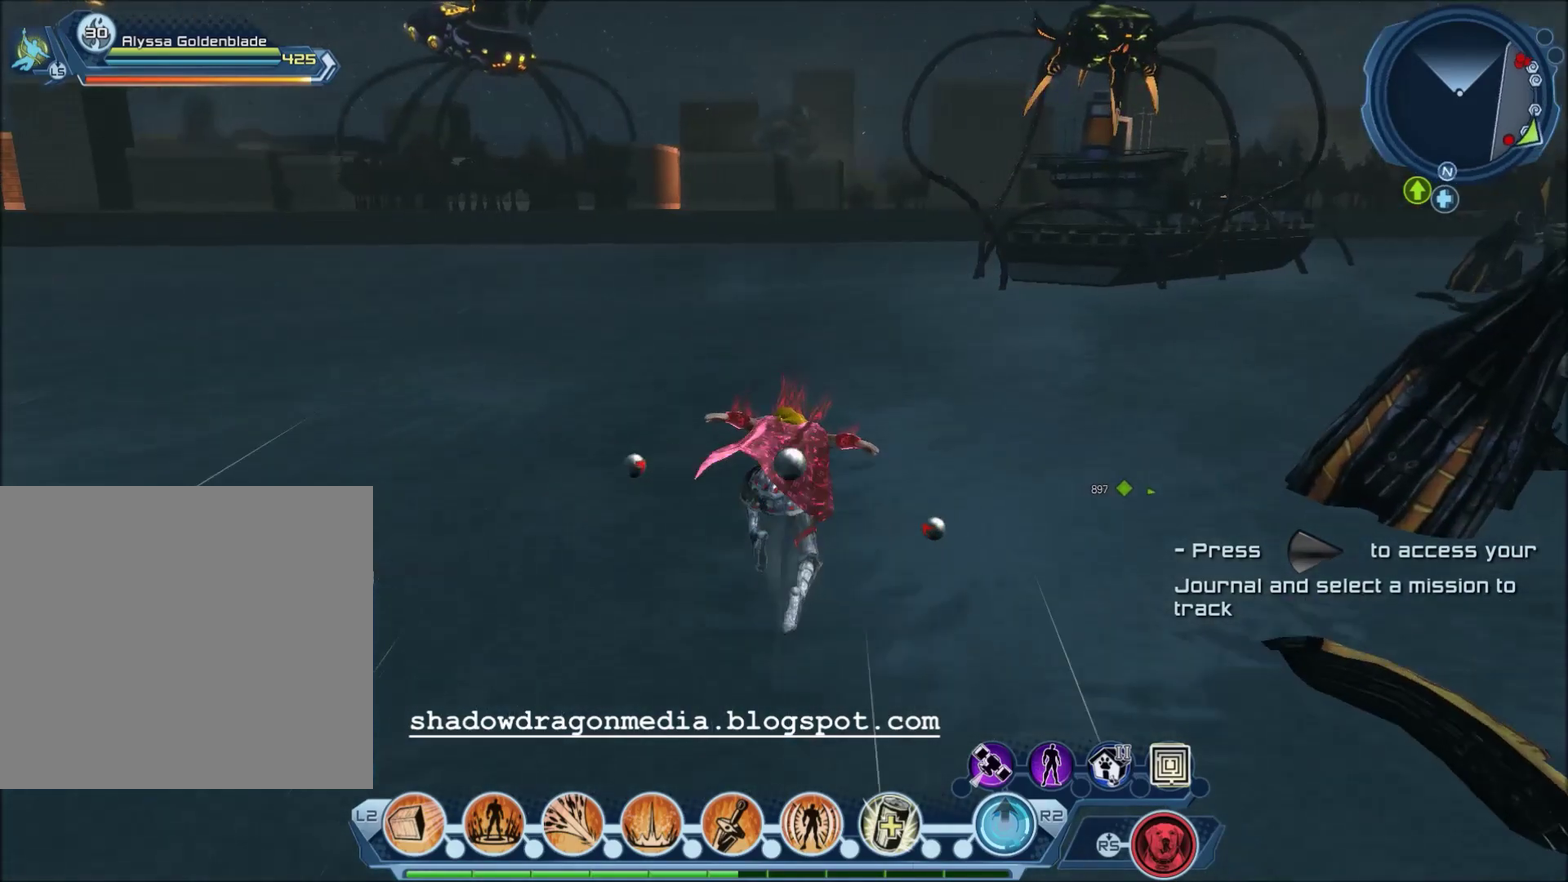
{"dt_ms": 500, "buttons": [], "left_stick": "center", "right_stick": "right", "events": [[300, "right_stick", "right"]]}
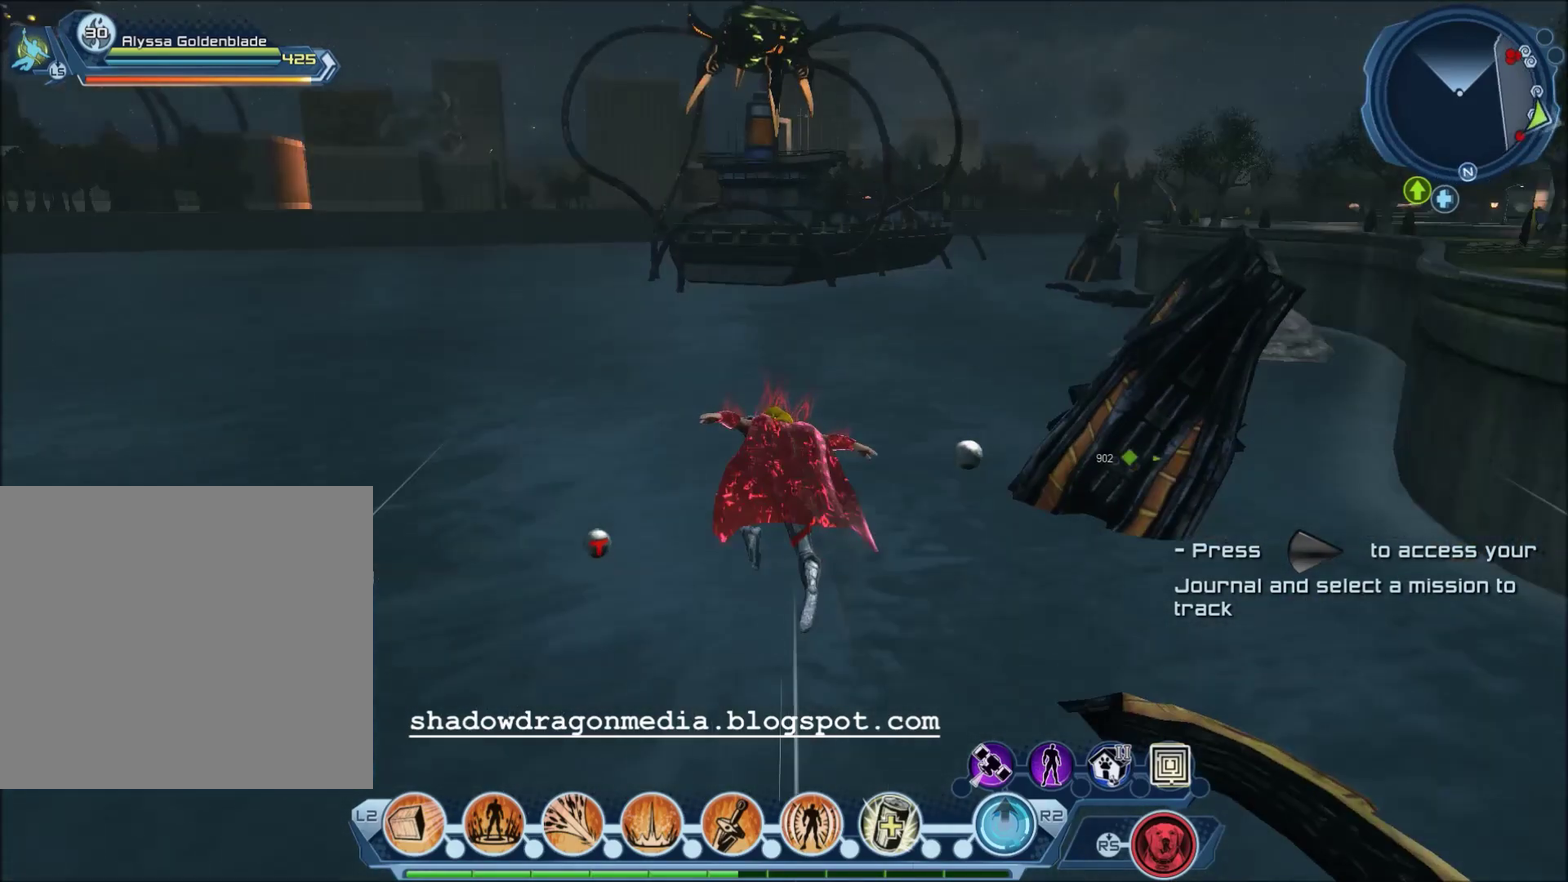
{"dt_ms": 400, "buttons": [], "left_stick": "center", "right_stick": "right", "events": []}
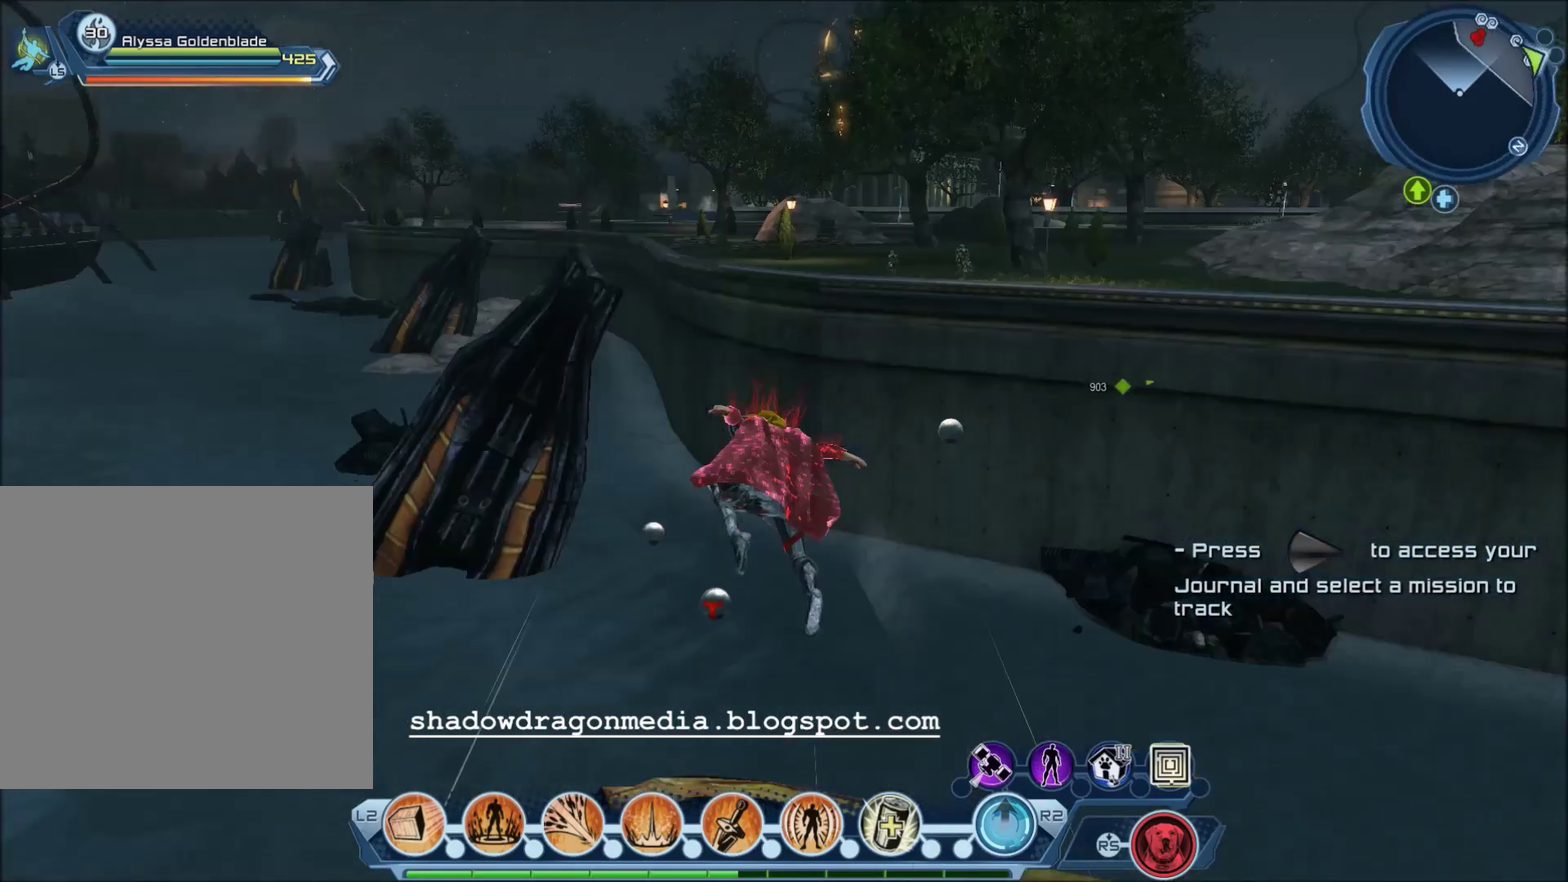
{"dt_ms": 601, "buttons": [], "left_stick": "center", "right_stick": "down-left", "events": [[67, "right_stick", "center"], [367, "right_stick", "left"], [434, "right_stick", "down-left"]]}